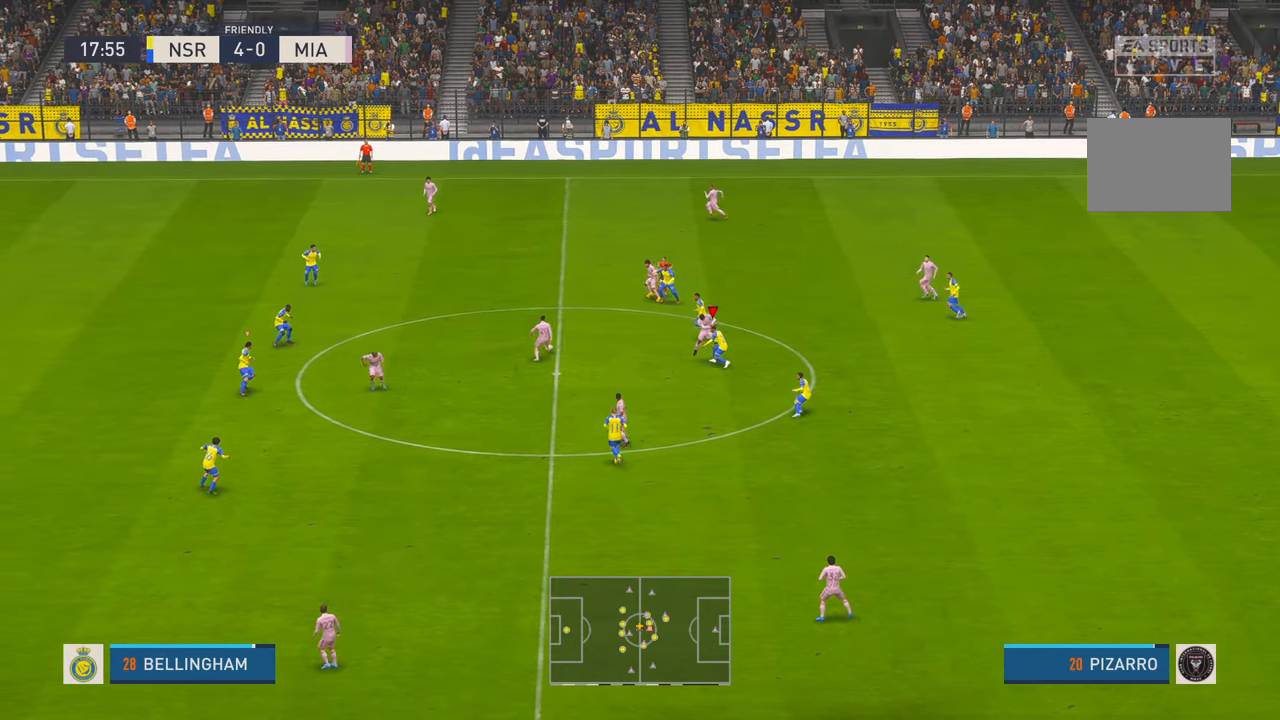
Gameplay with a controller (Xbox layout); each line is a JSON object with the inputs held at the frame after it. "events" lists button and stick changes between this image and that frame as [ms after this image, input, new state], when the widget could be followed in between. Not read: L3 R3.
{"buttons": ["R2"], "left_stick": "up-left", "right_stick": "center", "events": [[117, "left_stick", "up"], [350, "left_stick", "up-left"]]}
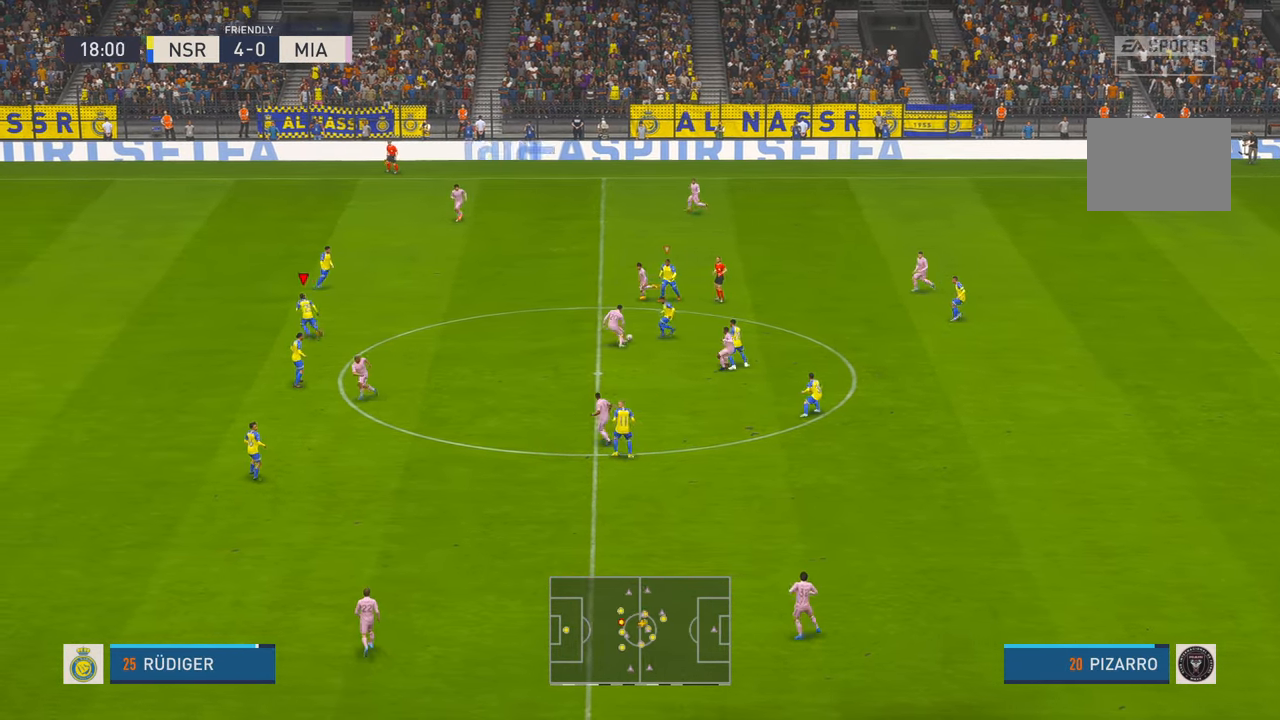
{"buttons": ["R2"], "left_stick": "center", "right_stick": "center", "events": [[367, "left_stick", "left"], [483, "left_stick", "center"]]}
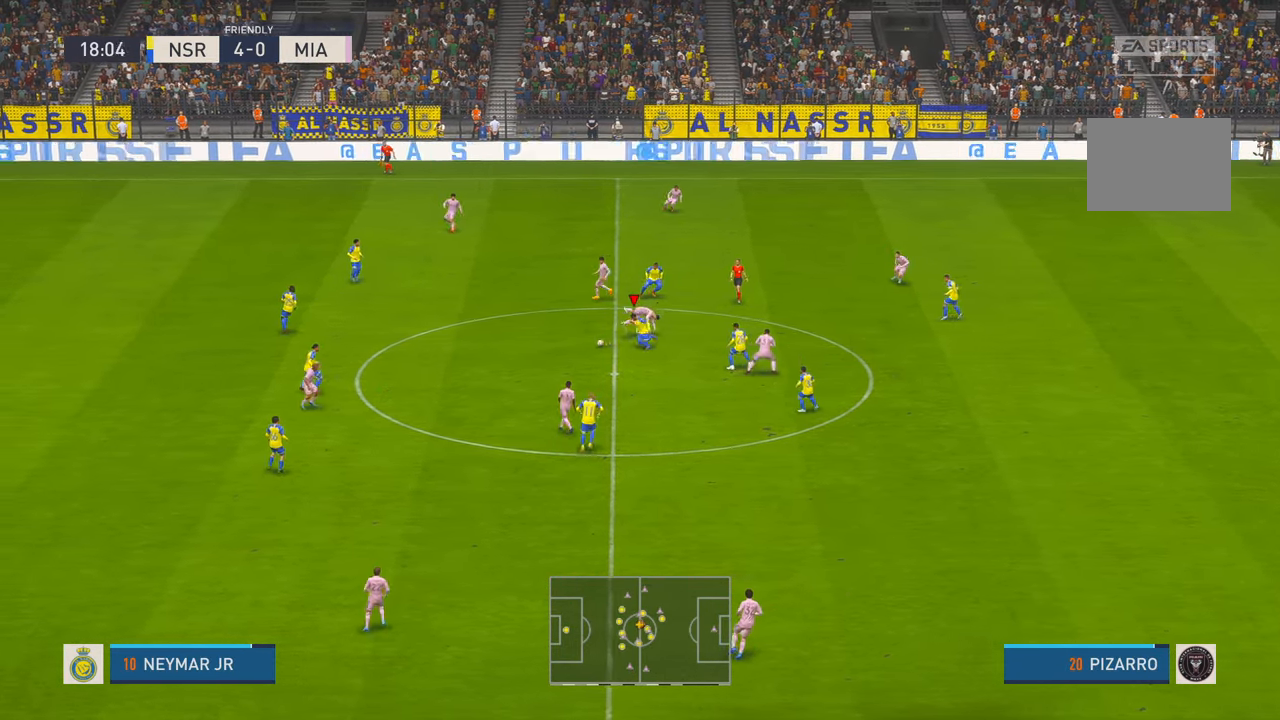
{"buttons": ["R2"], "left_stick": "center", "right_stick": "center", "events": [[133, "left_stick", "up"], [317, "left_stick", "center"]]}
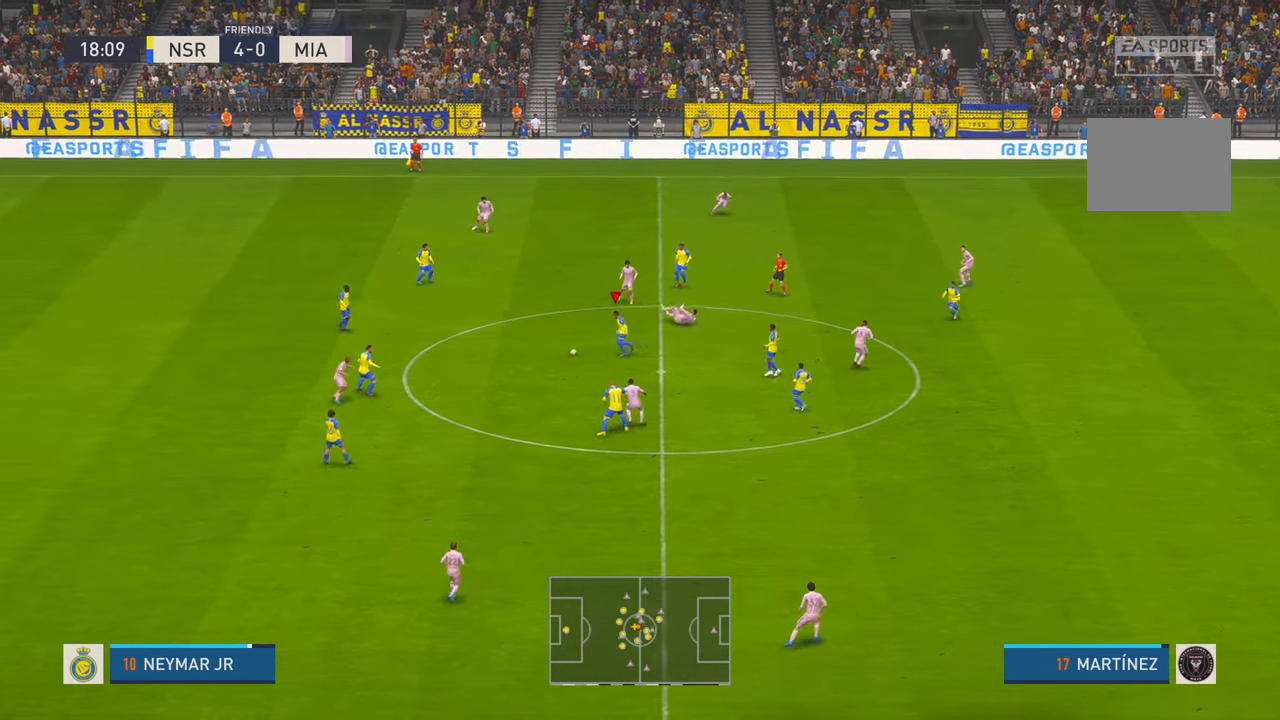
{"buttons": ["R2"], "left_stick": "down-right", "right_stick": "center", "events": [[33, "left_stick", "down"], [267, "left_stick", "down-right"]]}
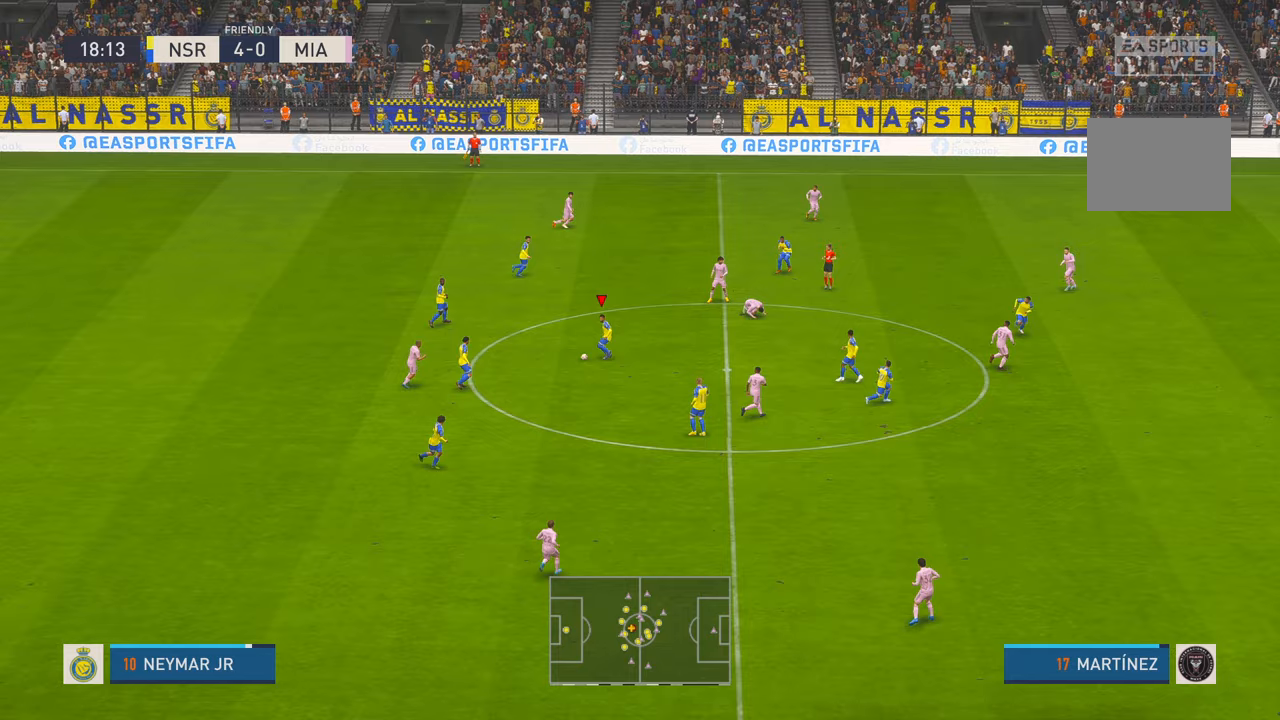
{"buttons": ["R2"], "left_stick": "down-right", "right_stick": "center", "events": [[200, "Y", "down"], [367, "Y", "up"]]}
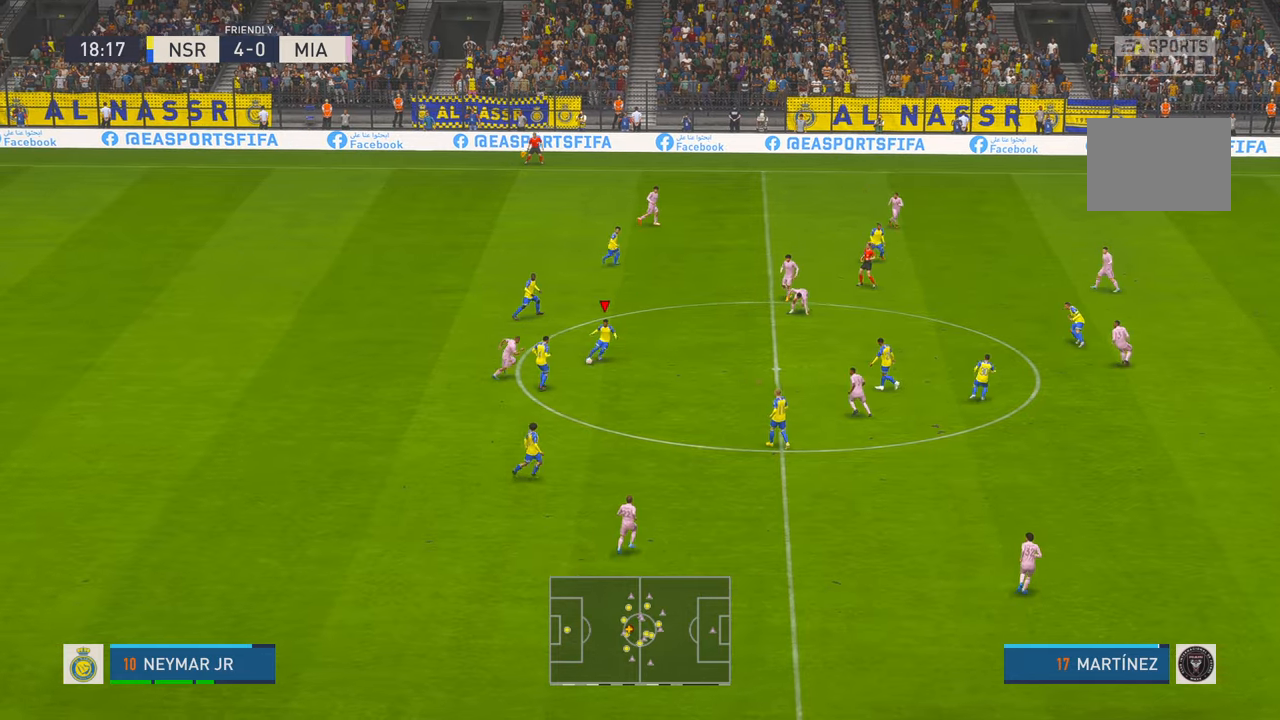
{"buttons": ["R2"], "left_stick": "right", "right_stick": "center", "events": [[500, "left_stick", "right"]]}
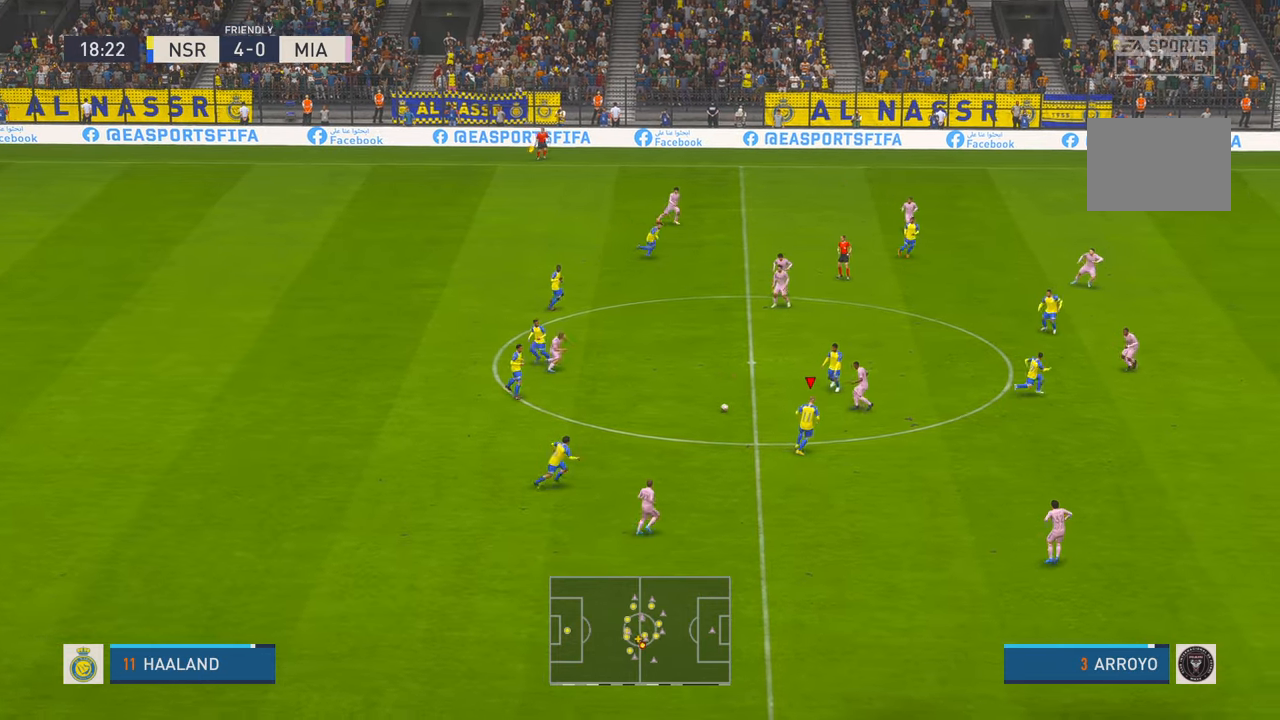
{"buttons": ["R2"], "left_stick": "right", "right_stick": "center", "events": [[117, "R2", "up"], [300, "Y", "down"], [367, "R2", "down"], [467, "Y", "up"]]}
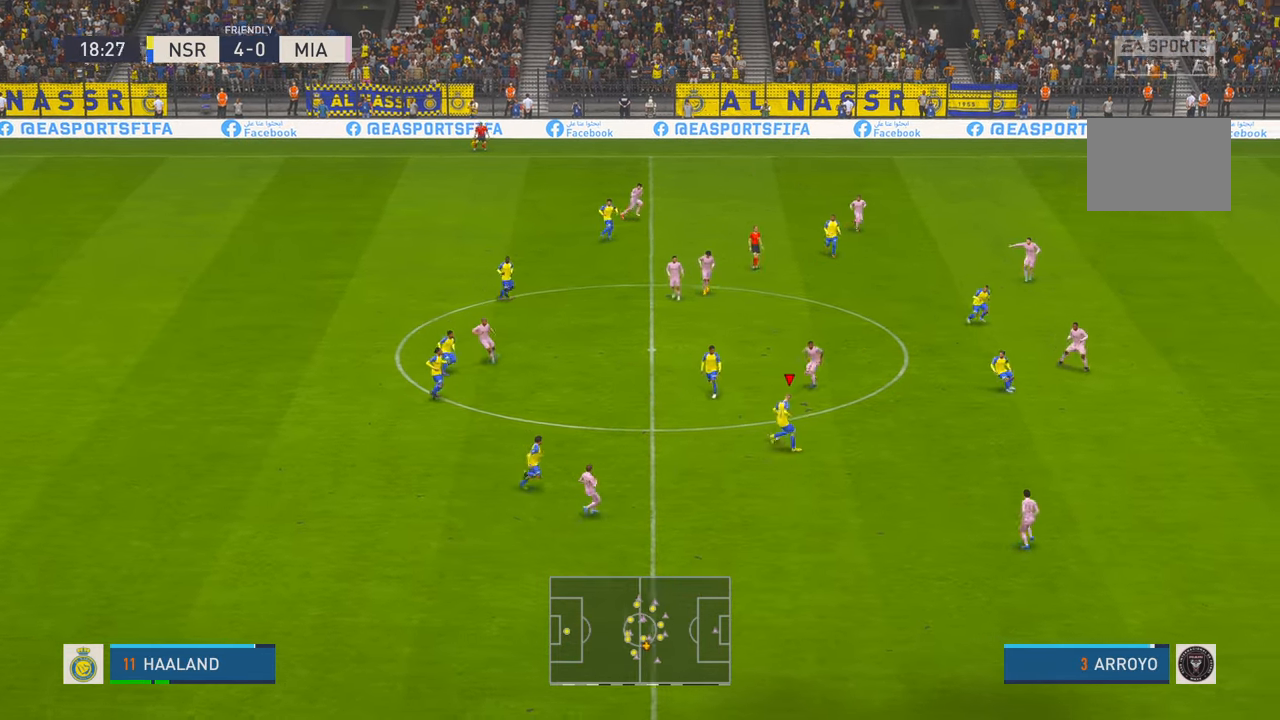
{"buttons": ["R2"], "left_stick": "right", "right_stick": "center", "events": [[217, "R2", "up"], [300, "R2", "down"]]}
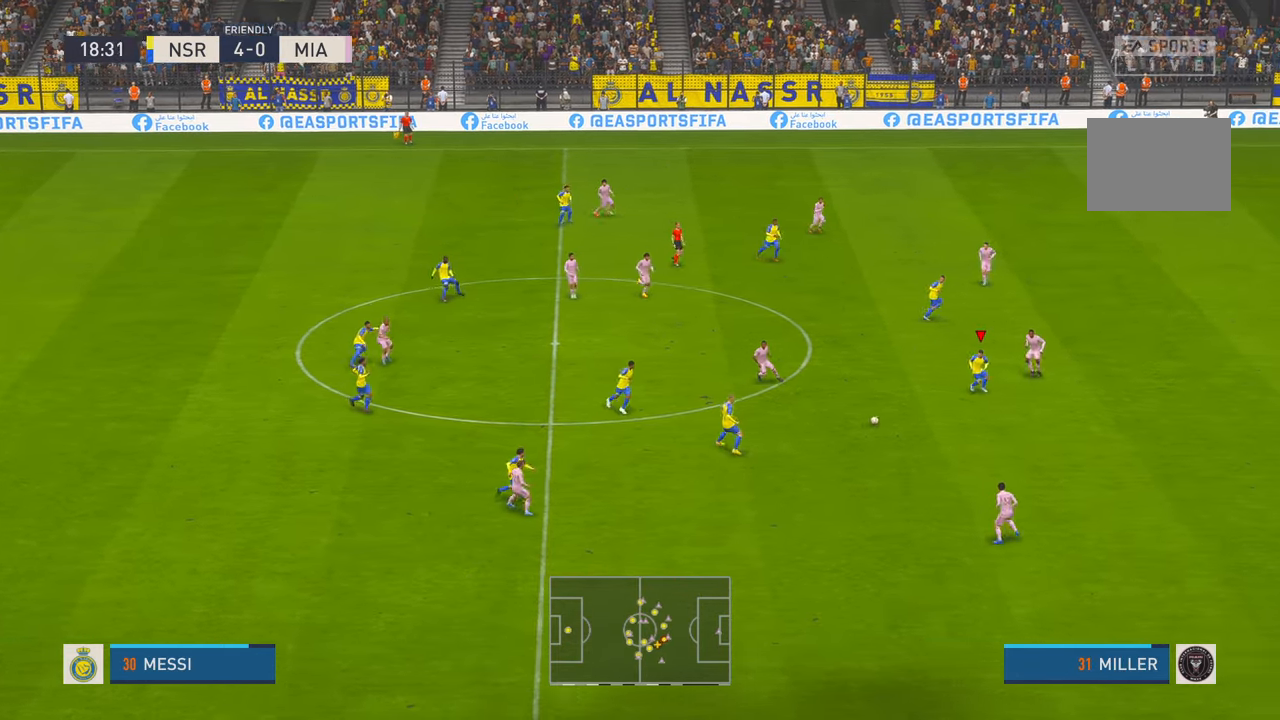
{"buttons": ["R2"], "left_stick": "down-right", "right_stick": "center", "events": [[200, "left_stick", "down-right"]]}
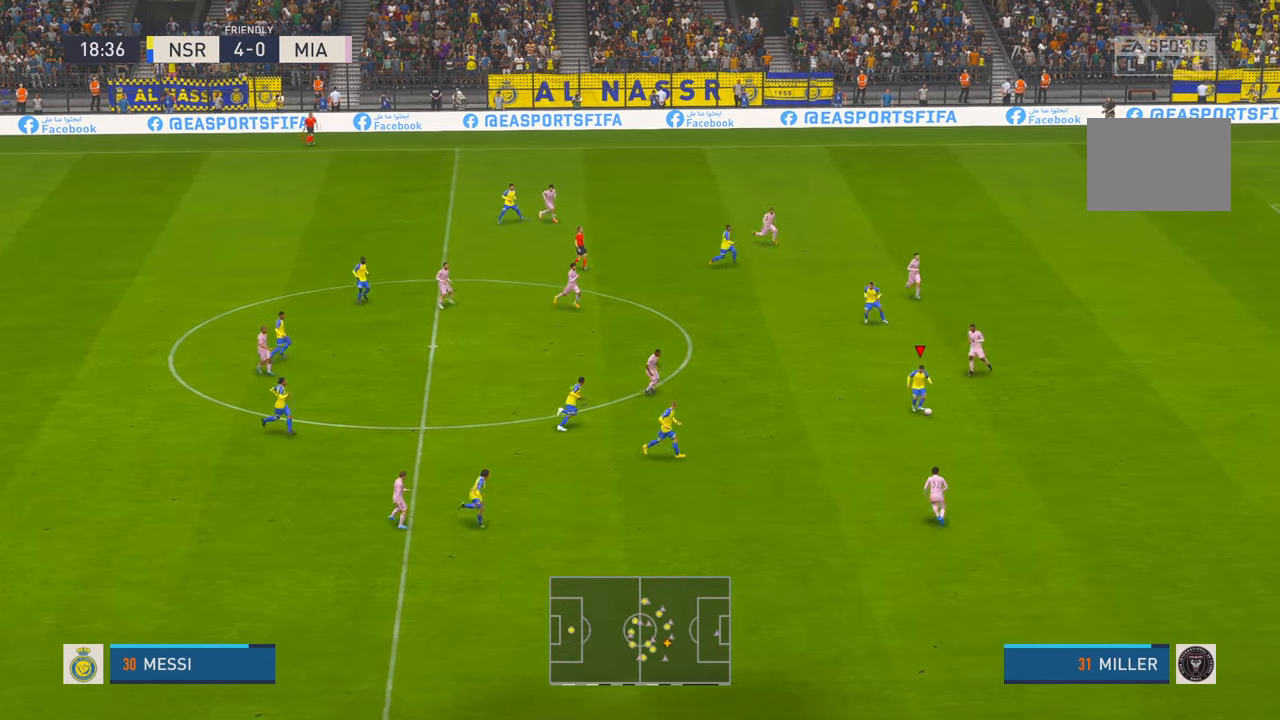
{"buttons": ["R2"], "left_stick": "right", "right_stick": "center", "events": [[167, "left_stick", "right"]]}
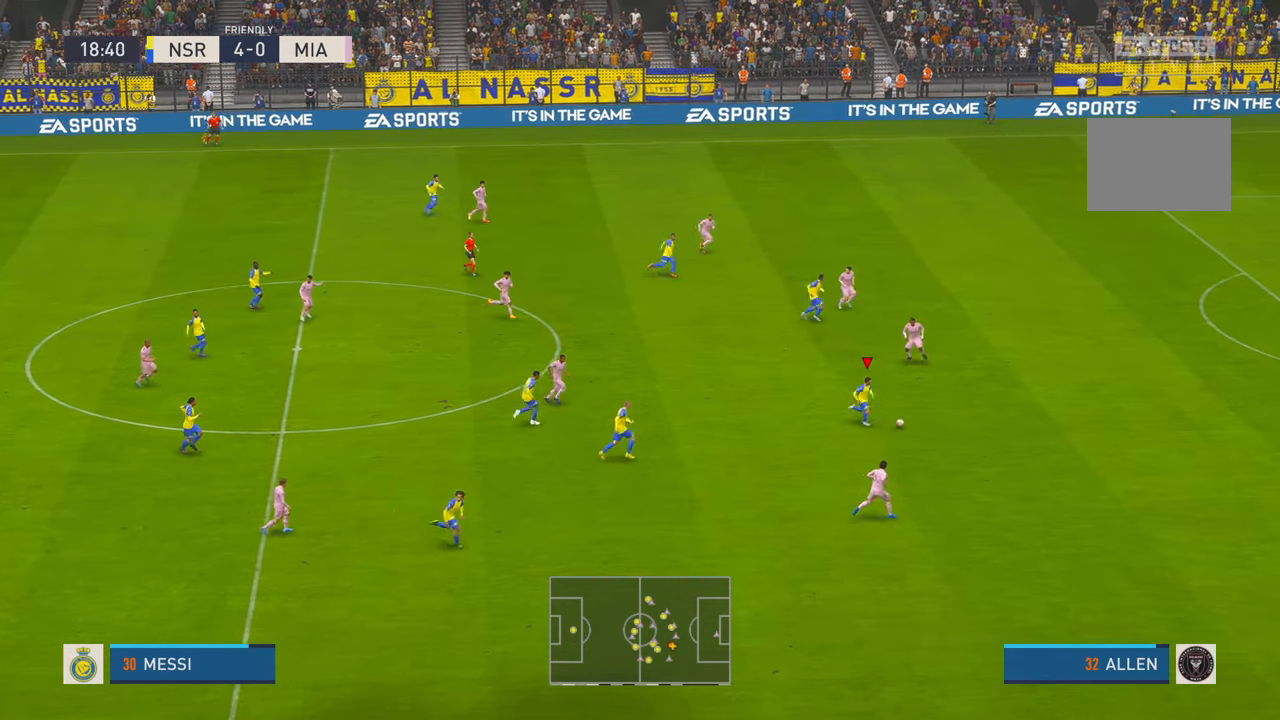
{"buttons": ["R2"], "left_stick": "right", "right_stick": "center", "events": [[300, "L1", "down"], [433, "L1", "up"]]}
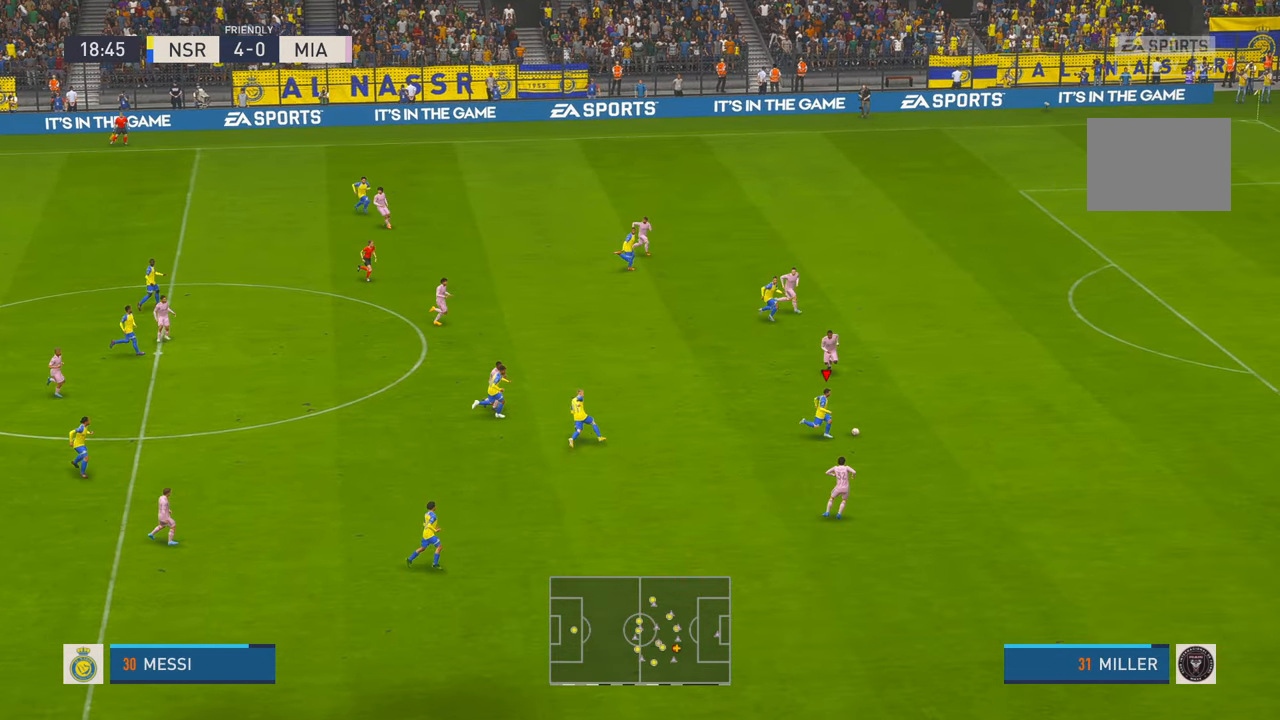
{"buttons": ["R2"], "left_stick": "right", "right_stick": "center", "events": []}
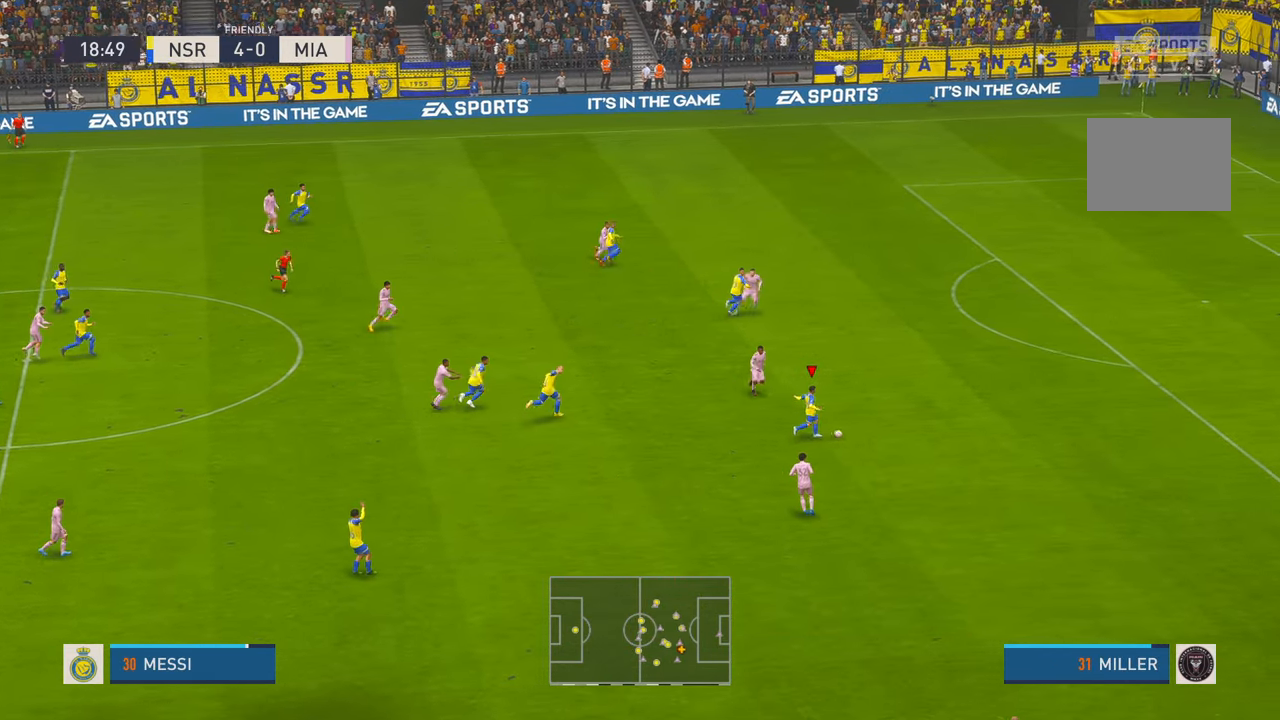
{"buttons": ["R2"], "left_stick": "right", "right_stick": "center", "events": []}
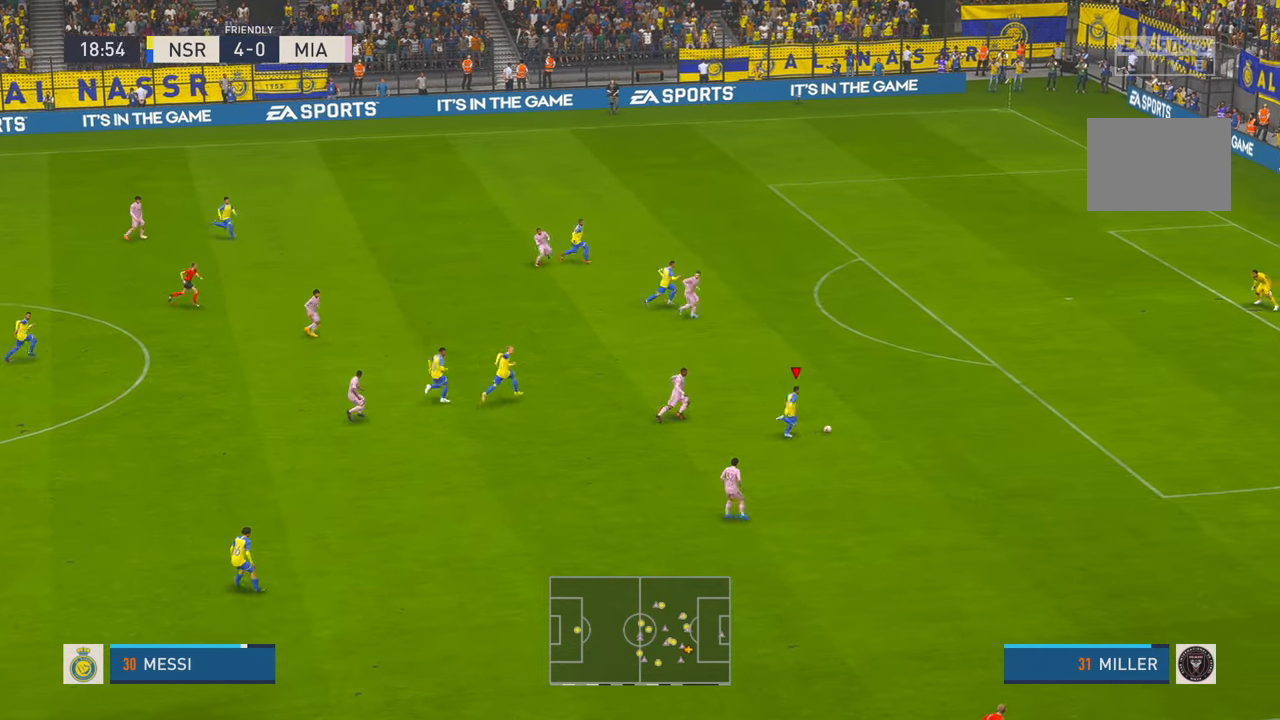
{"buttons": ["R2"], "left_stick": "right", "right_stick": "center", "events": []}
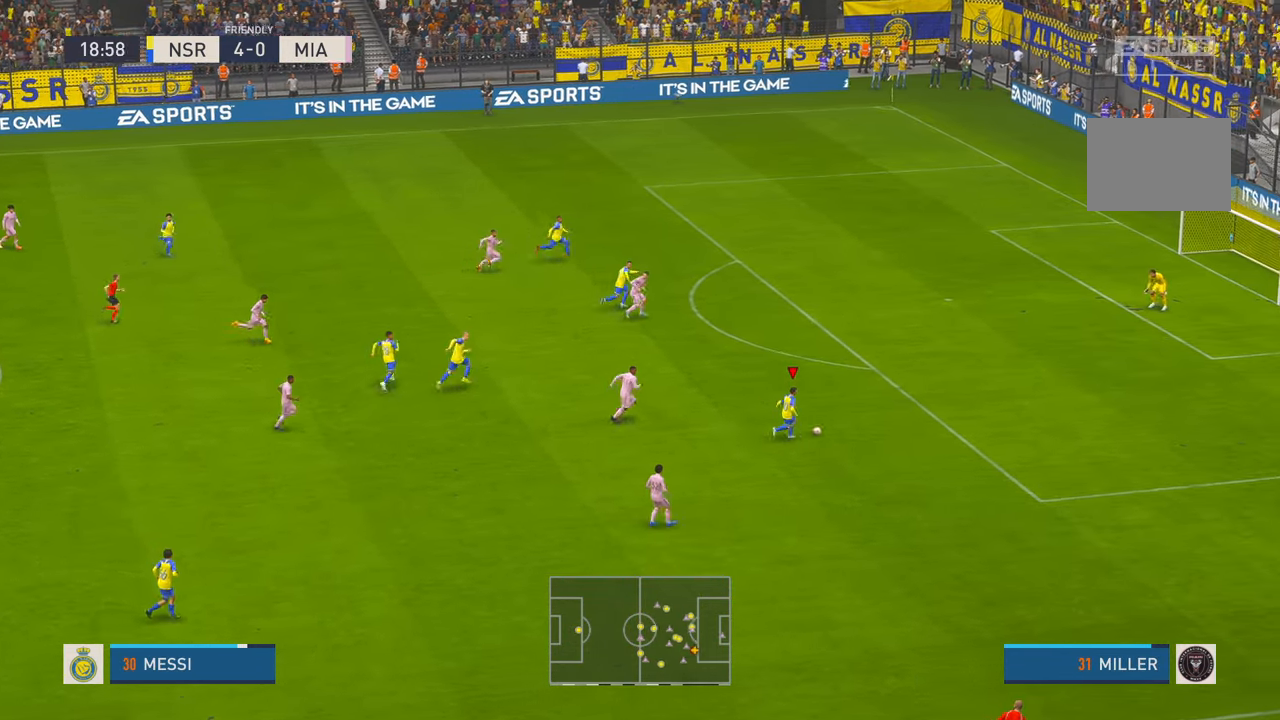
{"buttons": ["R2"], "left_stick": "up-right", "right_stick": "center", "events": [[317, "left_stick", "up-right"]]}
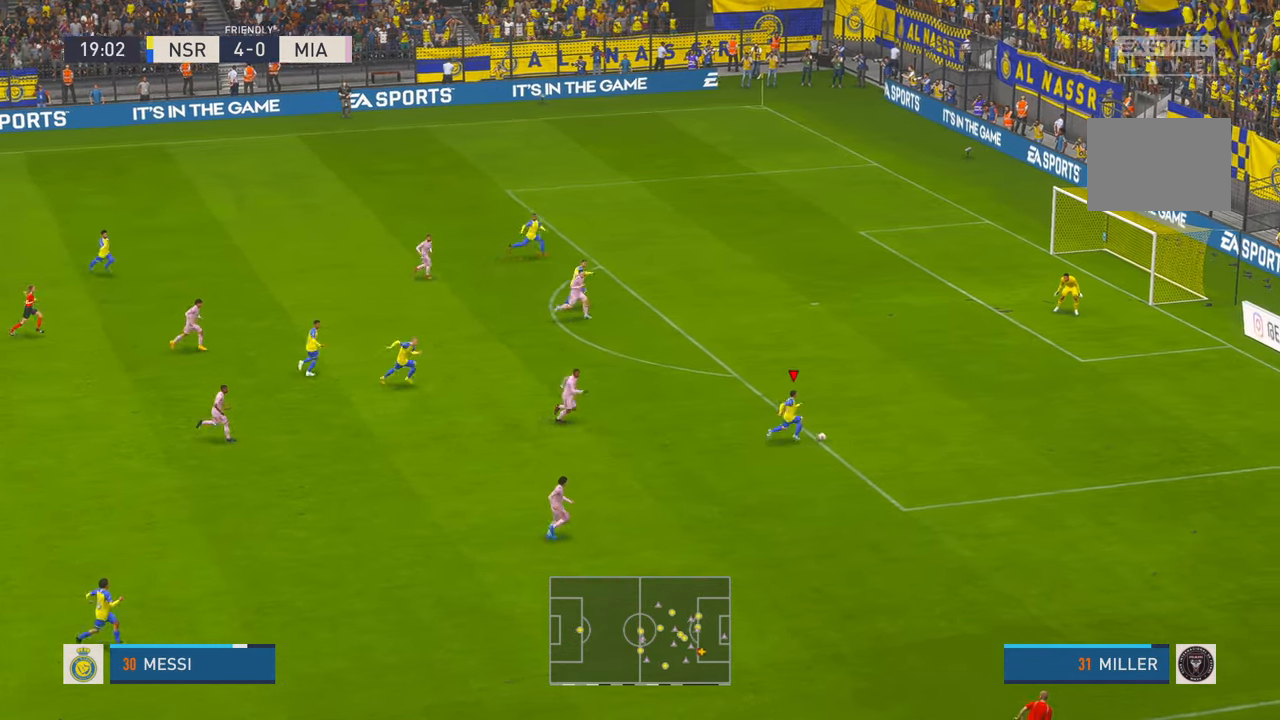
{"buttons": ["R2"], "left_stick": "up", "right_stick": "center", "events": [[267, "left_stick", "up"]]}
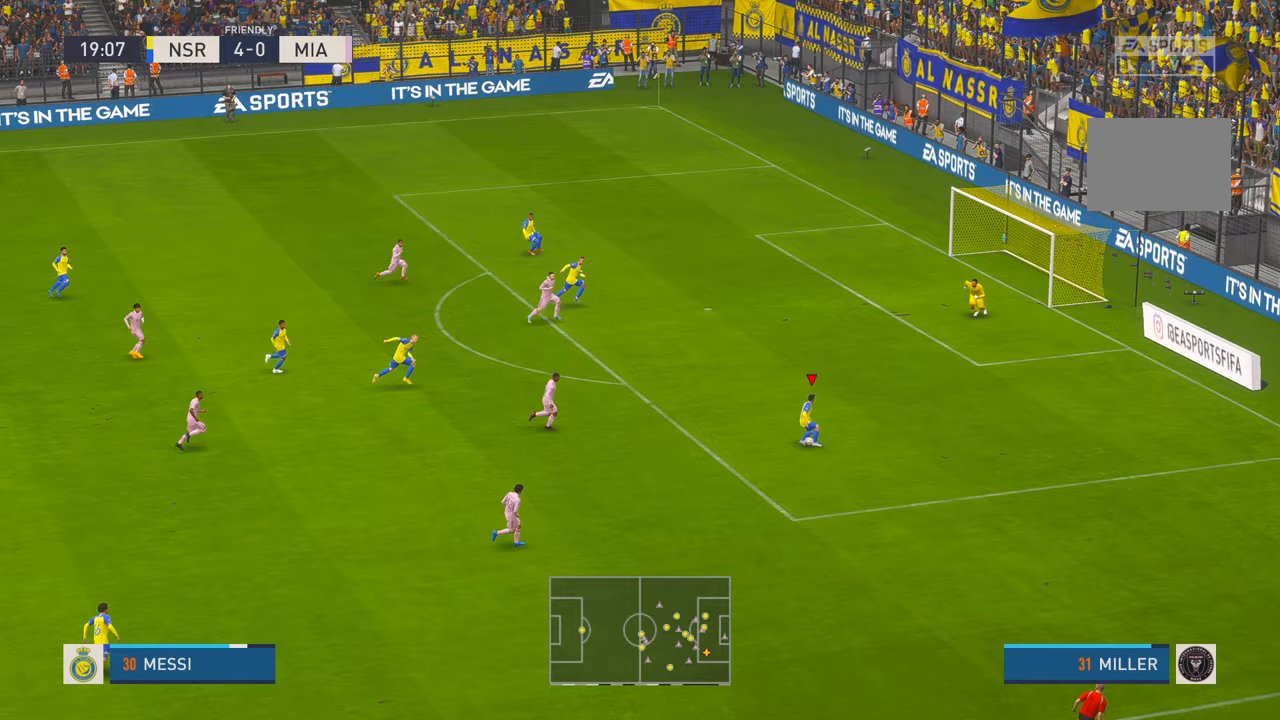
{"buttons": ["R2"], "left_stick": "up-left", "right_stick": "center", "events": [[167, "left_stick", "up-left"]]}
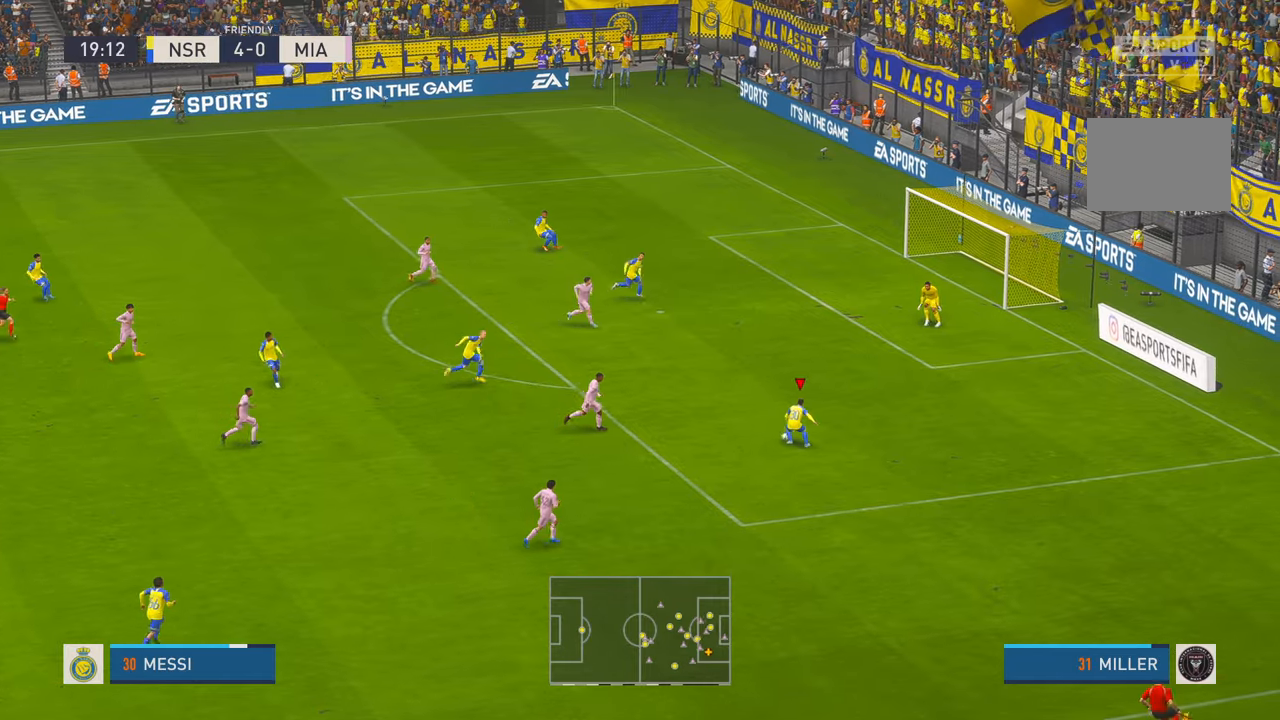
{"buttons": ["R2"], "left_stick": "up", "right_stick": "center", "events": [[50, "left_stick", "up"]]}
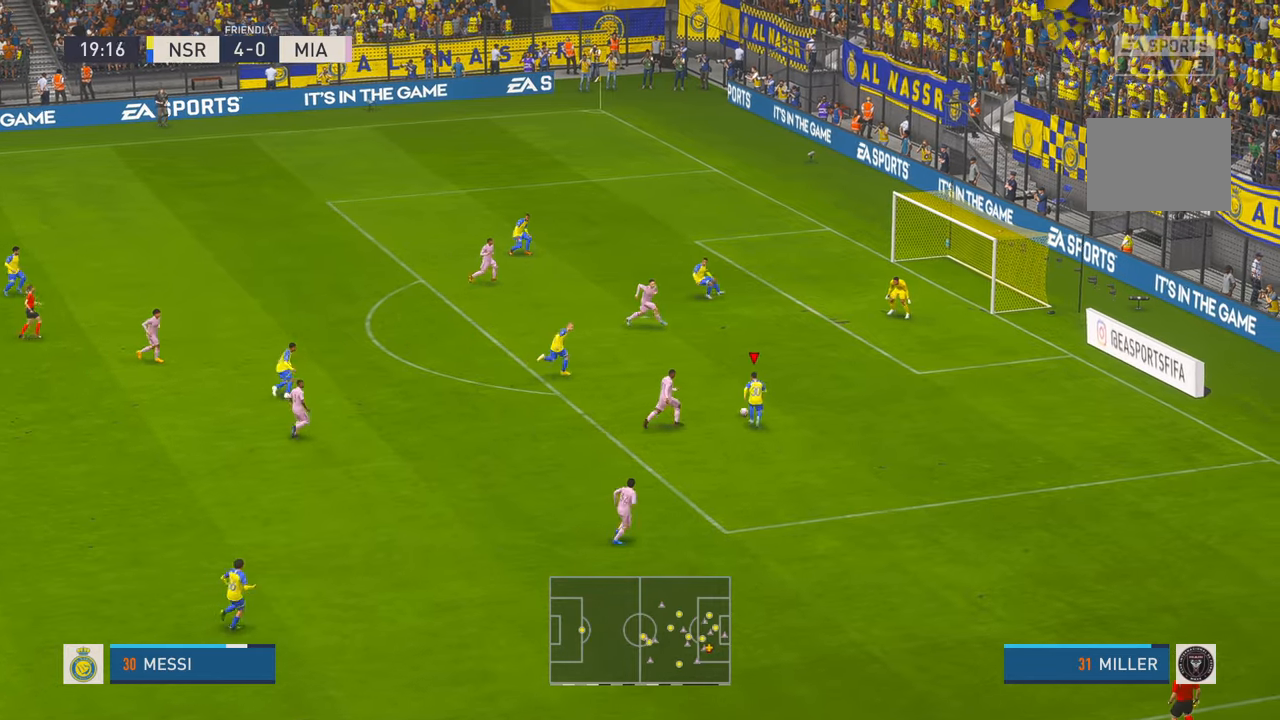
{"buttons": [], "left_stick": "up-right", "right_stick": "center", "events": [[150, "B", "down"], [217, "left_stick", "up-right"], [233, "R2", "up"], [317, "B", "up"]]}
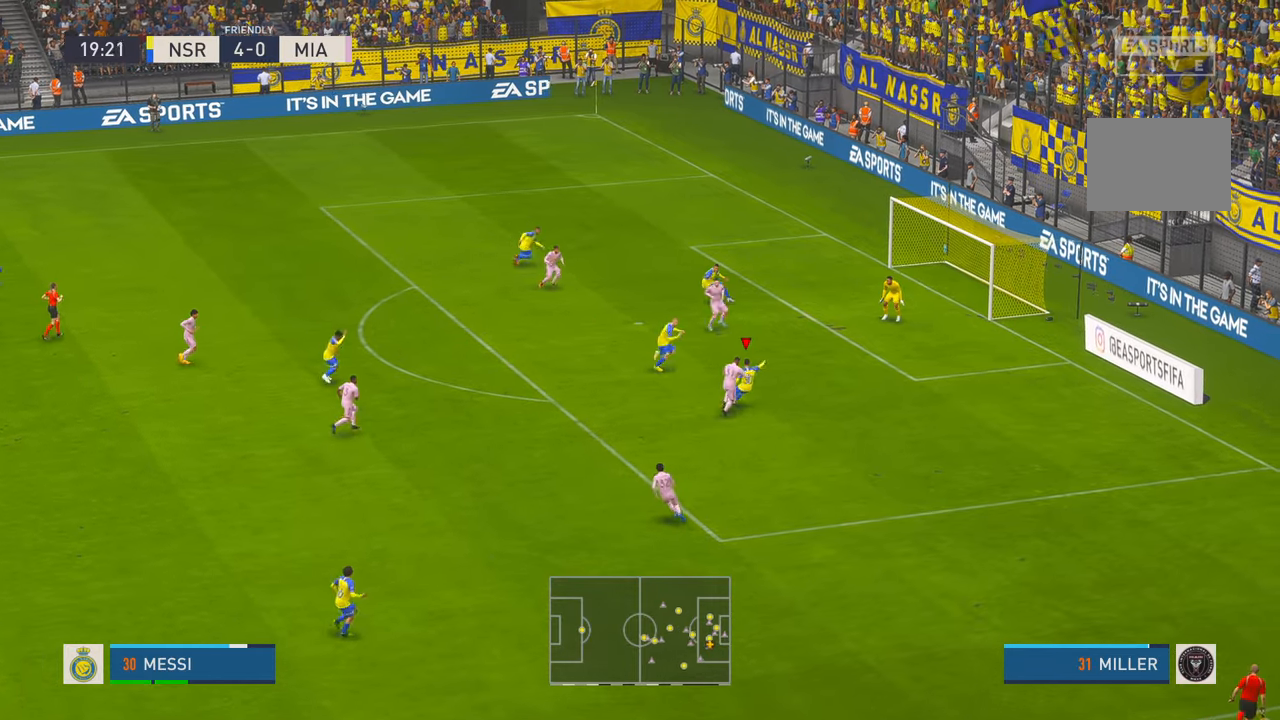
{"buttons": [], "left_stick": "up-right", "right_stick": "center", "events": []}
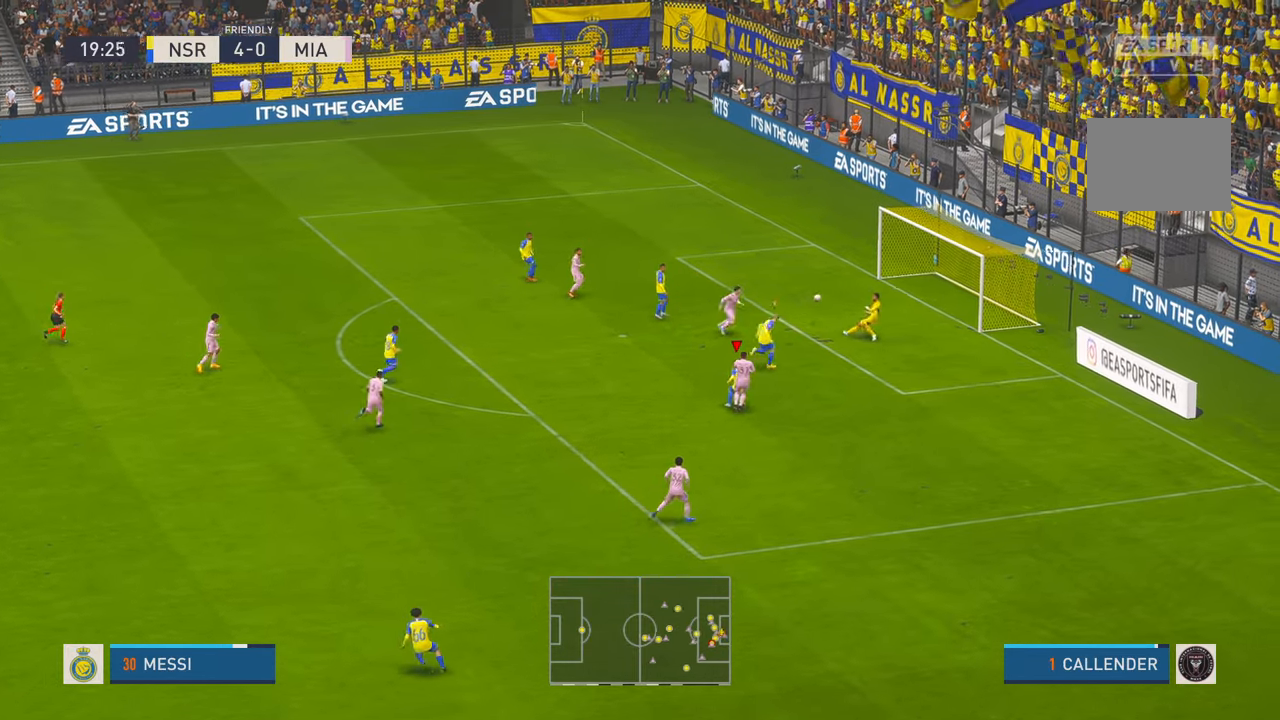
{"buttons": [], "left_stick": "down-right", "right_stick": "center", "events": [[217, "left_stick", "right"], [317, "left_stick", "down-right"]]}
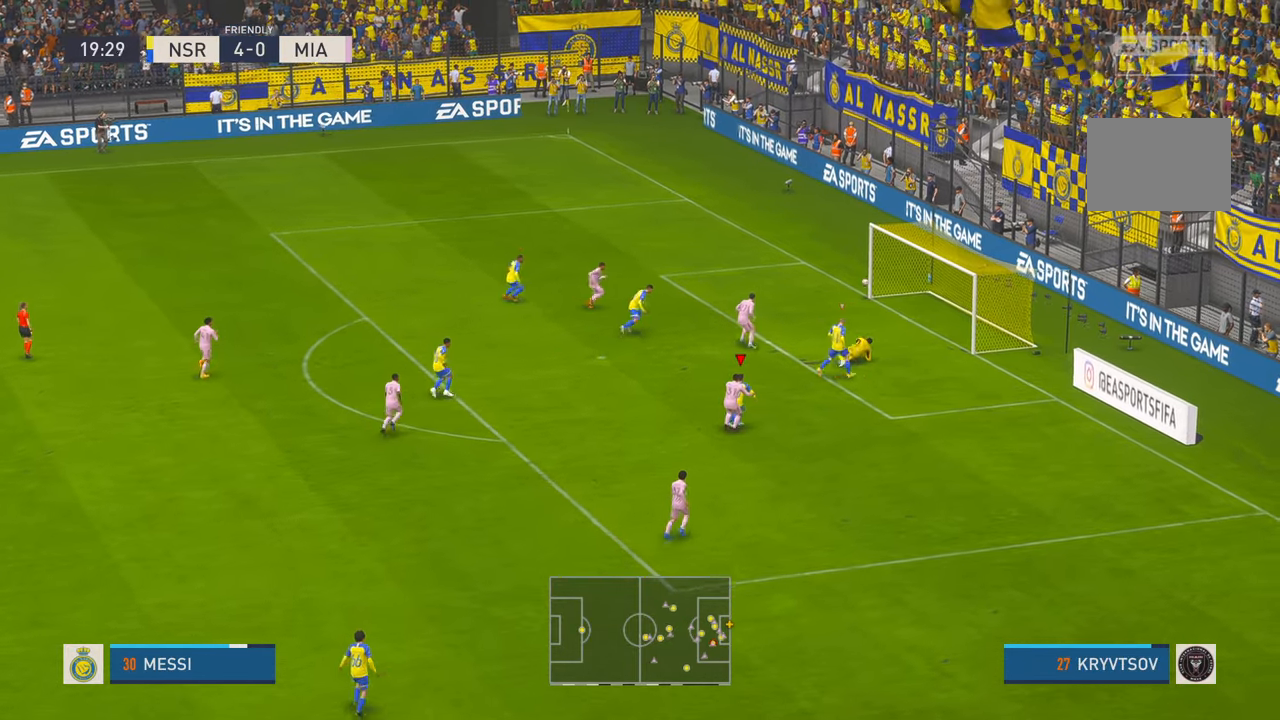
{"buttons": [], "left_stick": "up-right", "right_stick": "center", "events": [[467, "left_stick", "up-right"]]}
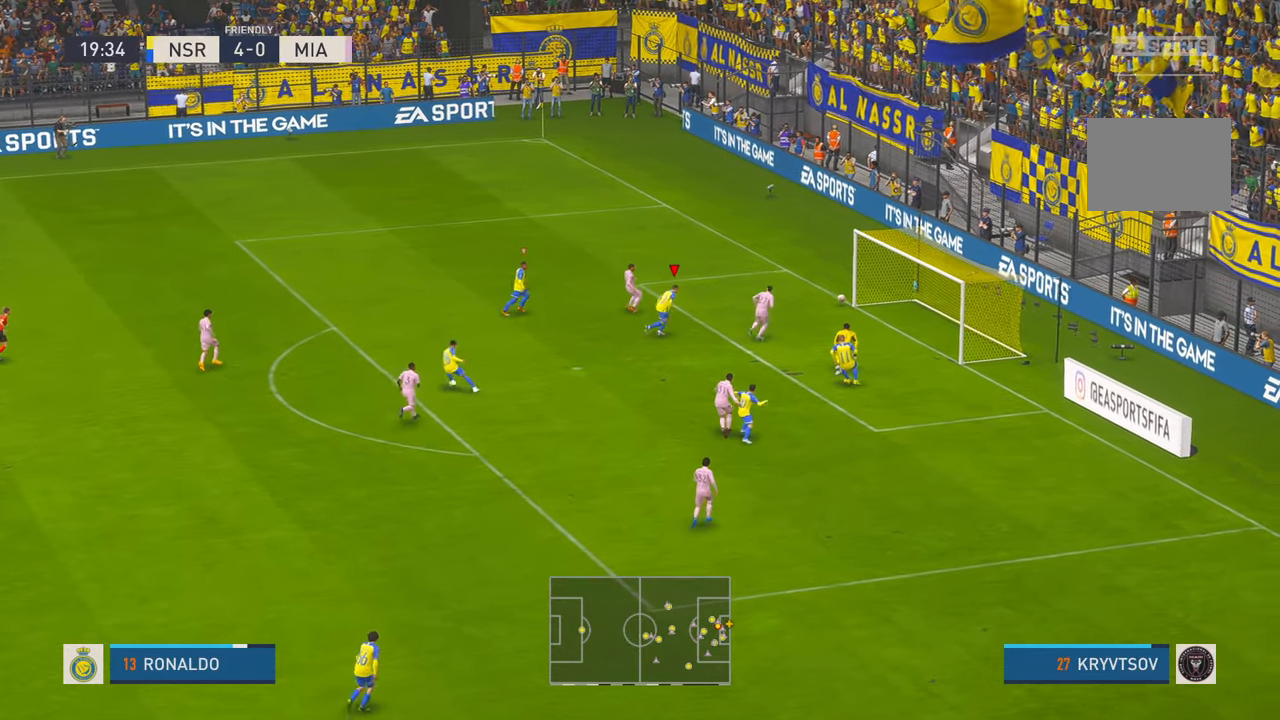
{"buttons": ["R2"], "left_stick": "right", "right_stick": "center", "events": [[17, "left_stick", "up"], [267, "R2", "down"], [433, "left_stick", "right"]]}
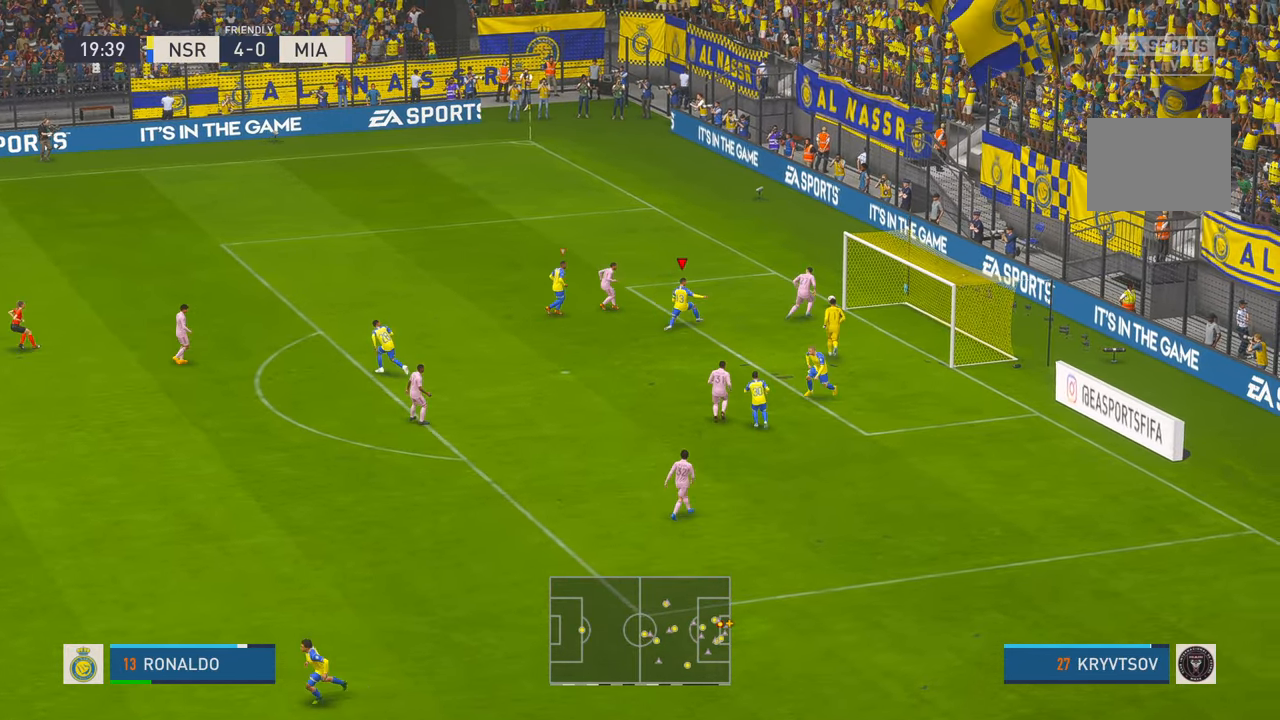
{"buttons": ["R2"], "left_stick": "left", "right_stick": "center", "events": [[67, "left_stick", "down"], [200, "left_stick", "down-left"], [400, "left_stick", "left"]]}
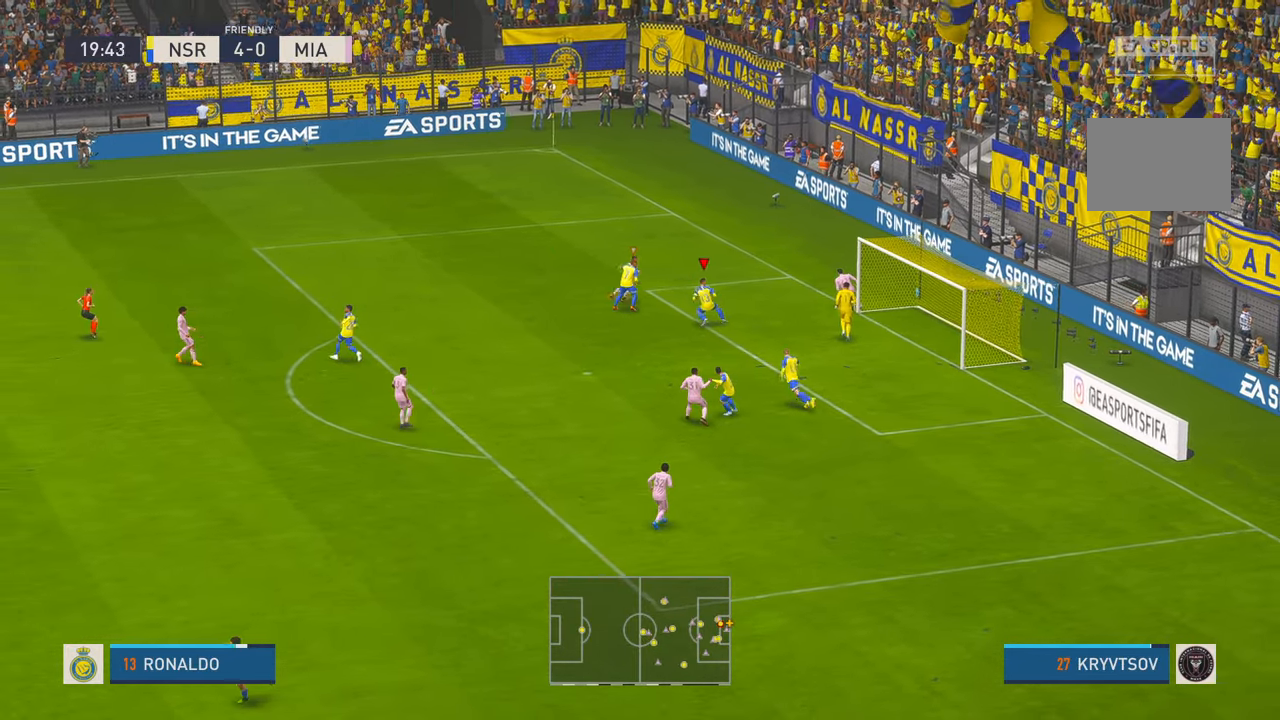
{"buttons": ["R2"], "left_stick": "up", "right_stick": "center", "events": [[317, "left_stick", "center"], [367, "left_stick", "up"]]}
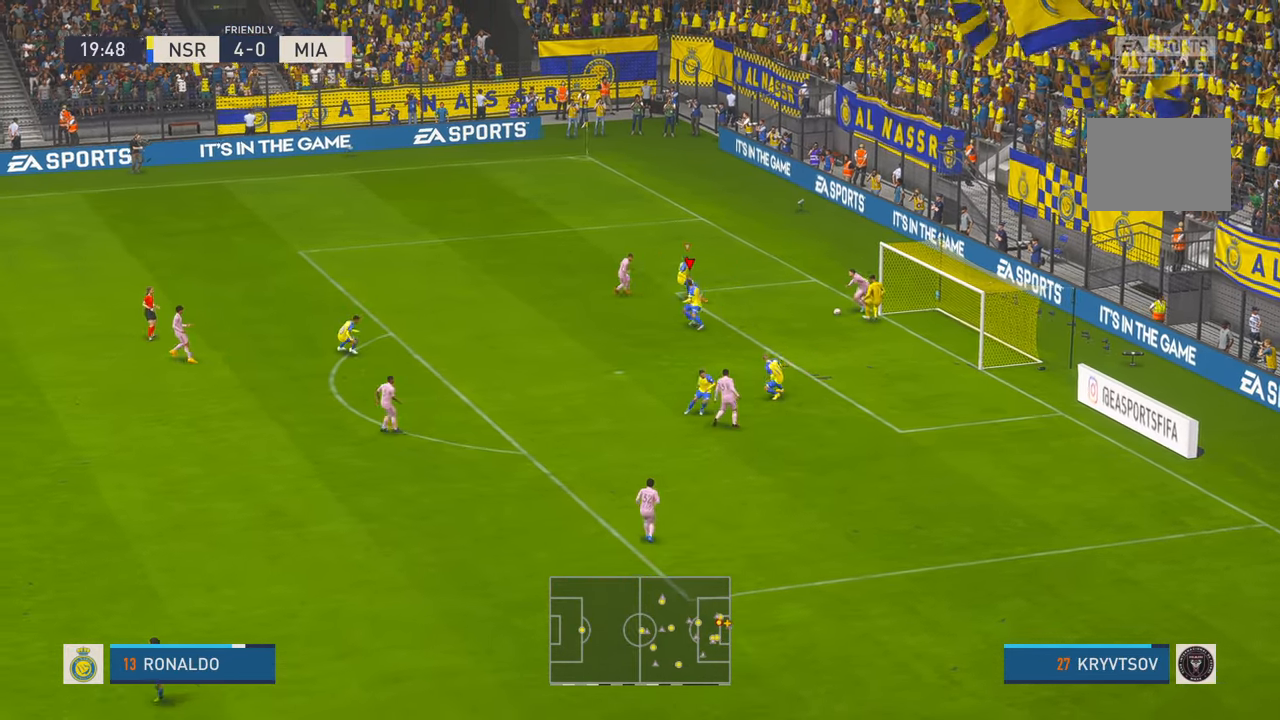
{"buttons": ["R2"], "left_stick": "right", "right_stick": "center", "events": [[150, "left_stick", "down-right"], [383, "left_stick", "right"]]}
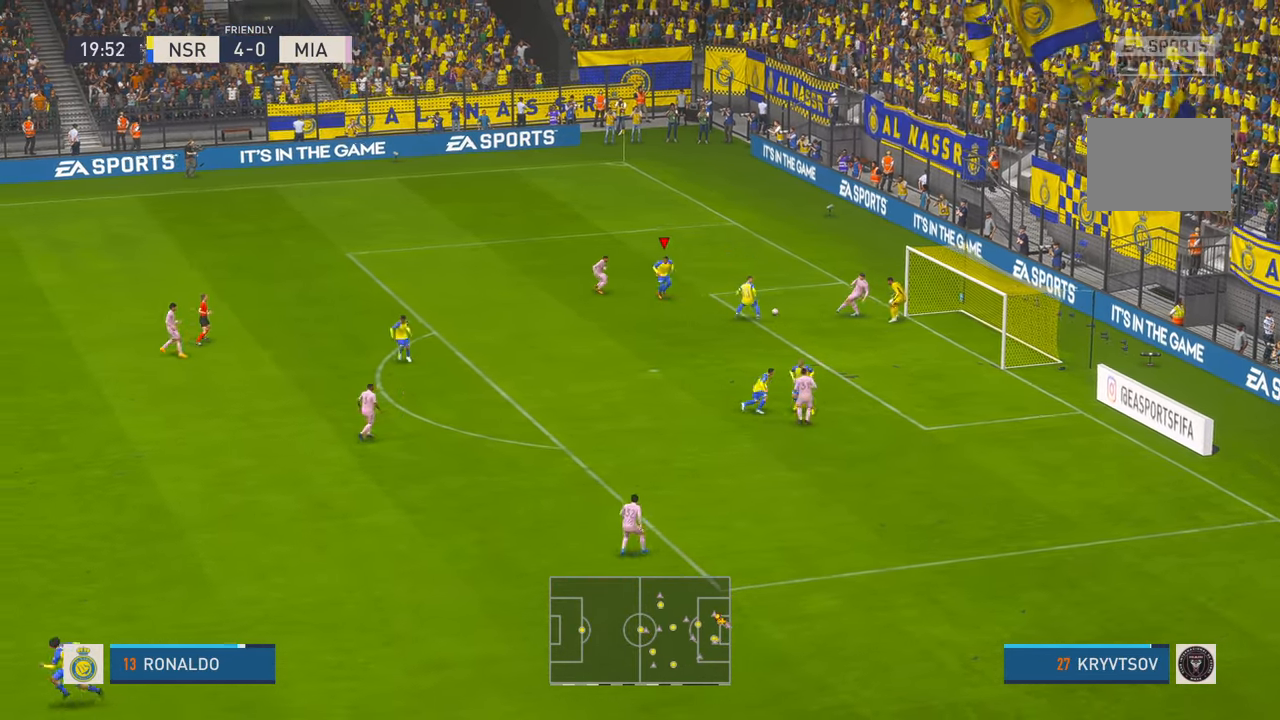
{"buttons": ["R2"], "left_stick": "down", "right_stick": "center", "events": [[83, "left_stick", "down"]]}
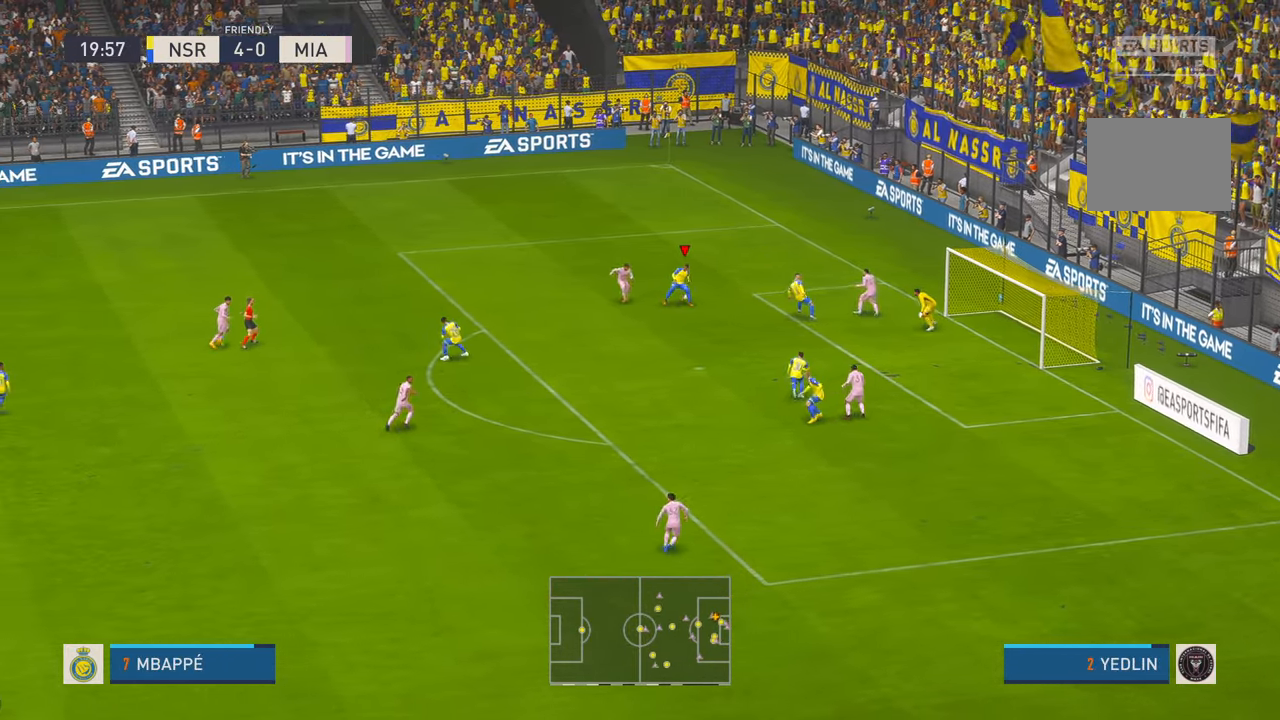
{"buttons": ["B"], "left_stick": "down", "right_stick": "center", "events": [[167, "R1", "down"], [217, "R1", "up"], [467, "B", "down"], [500, "R2", "up"]]}
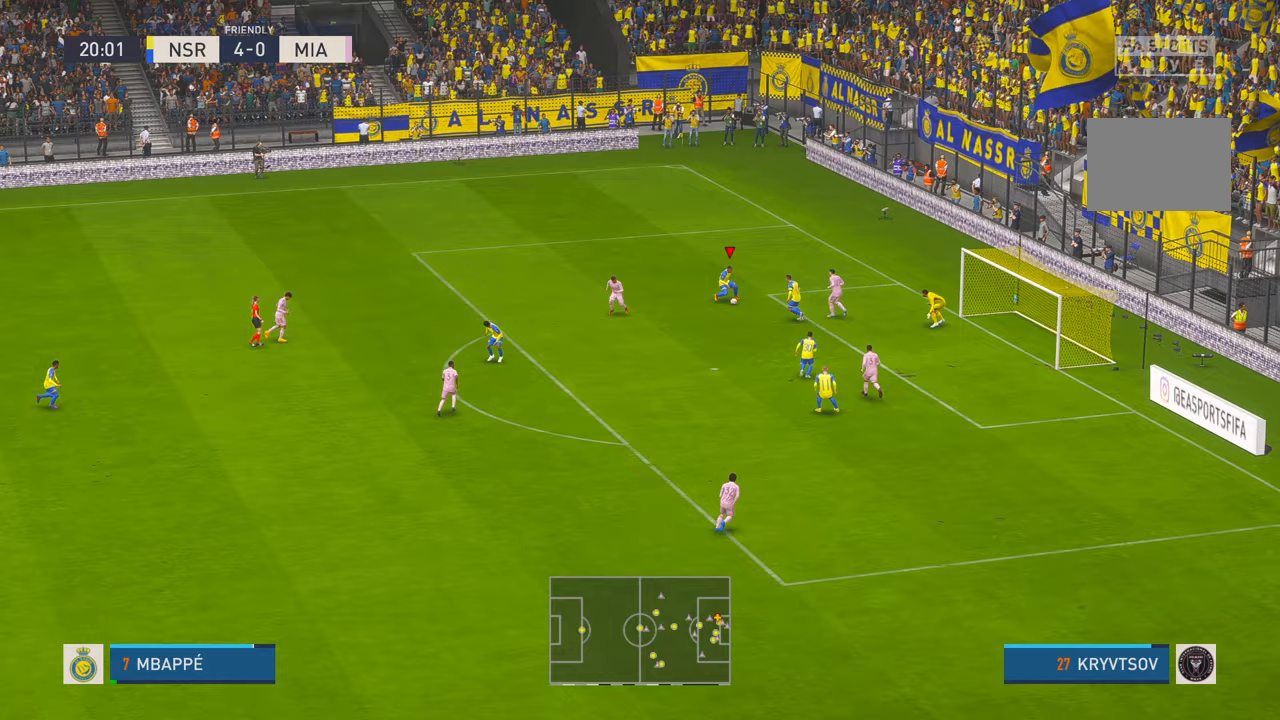
{"buttons": [], "left_stick": "down", "right_stick": "center", "events": [[83, "B", "up"]]}
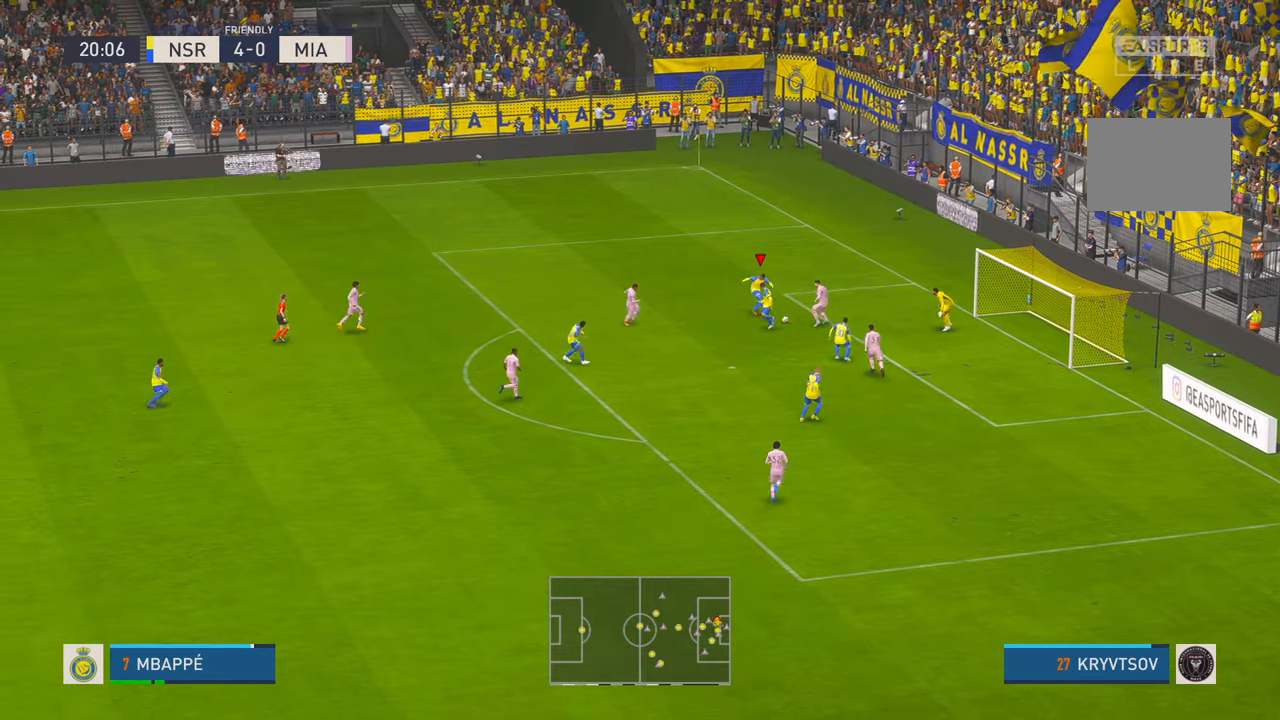
{"buttons": [], "left_stick": "down-right", "right_stick": "center", "events": [[17, "left_stick", "down-right"]]}